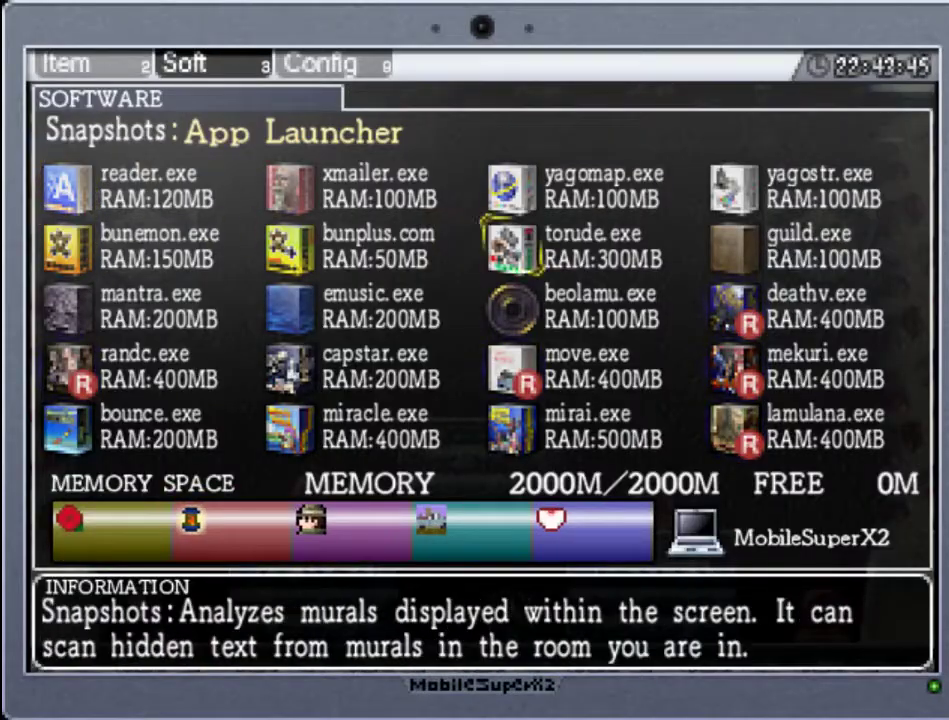
Gameplay with a controller (Xbox layout); each line is a JSON object with the inputs held at the frame after it. "events" lists button and stick changes between this image and that frame as [ms after this image, input, new state], when the widget could be followed in between. Not read: L3 R3 left_stick right_stick.
{"buttons": ["DPAD_RIGHT"], "events": [[67, "DPAD_RIGHT", "up"], [200, "DPAD_DOWN", "down"], [300, "DPAD_DOWN", "up"], [400, "DPAD_RIGHT", "down"]]}
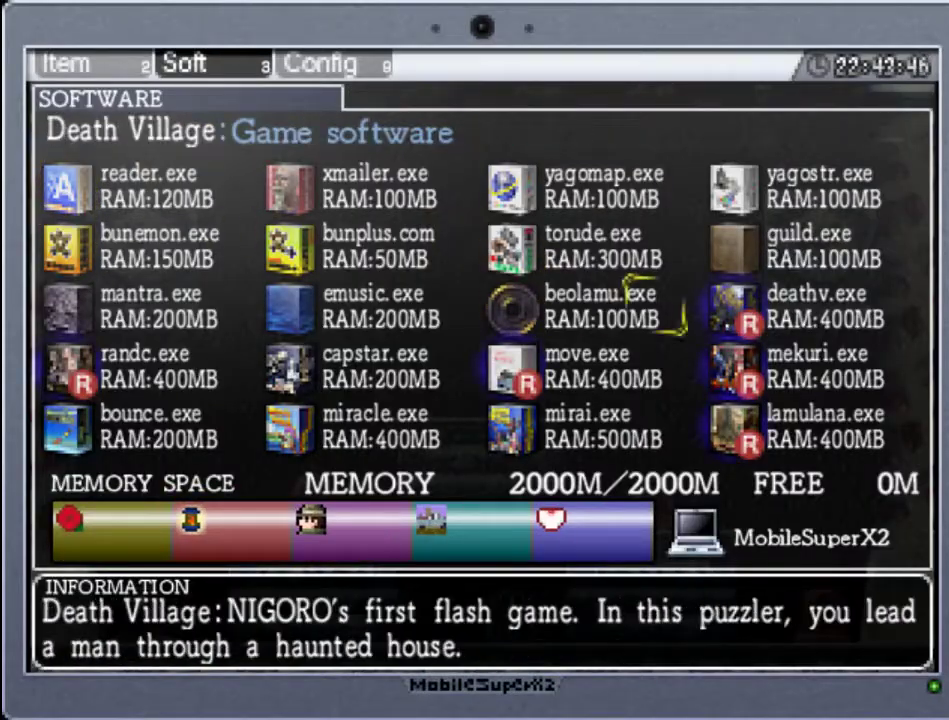
{"buttons": [], "events": [[33, "DPAD_RIGHT", "up"], [133, "DPAD_DOWN", "down"], [233, "DPAD_DOWN", "up"], [367, "A", "down"], [467, "A", "up"]]}
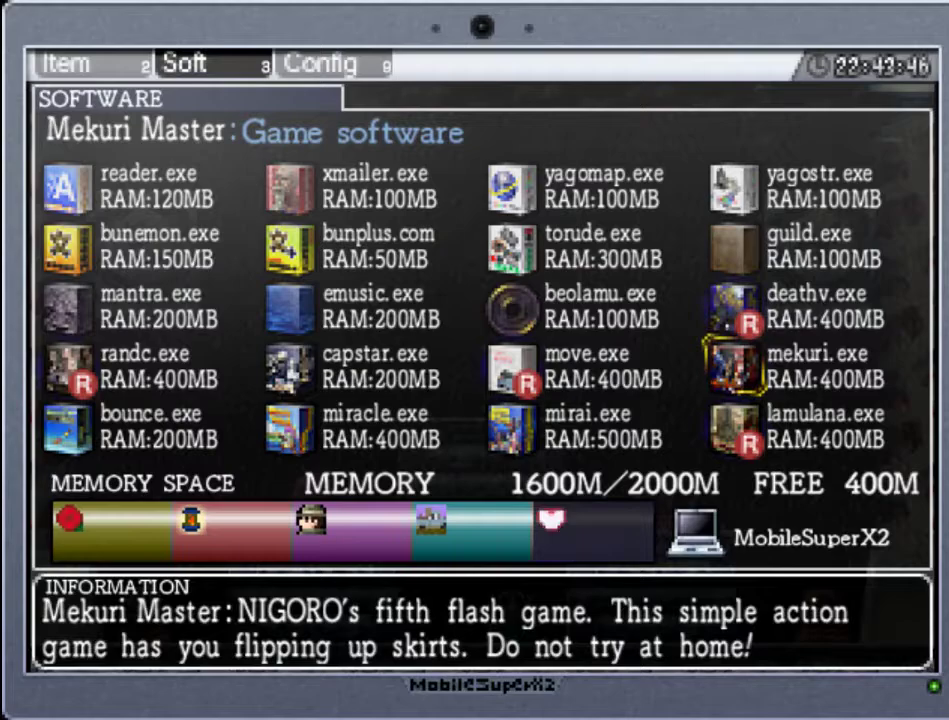
{"buttons": [], "events": [[33, "DPAD_UP", "down"], [133, "DPAD_UP", "up"], [200, "DPAD_UP", "down"], [300, "DPAD_UP", "up"], [367, "DPAD_UP", "down"], [467, "DPAD_UP", "up"]]}
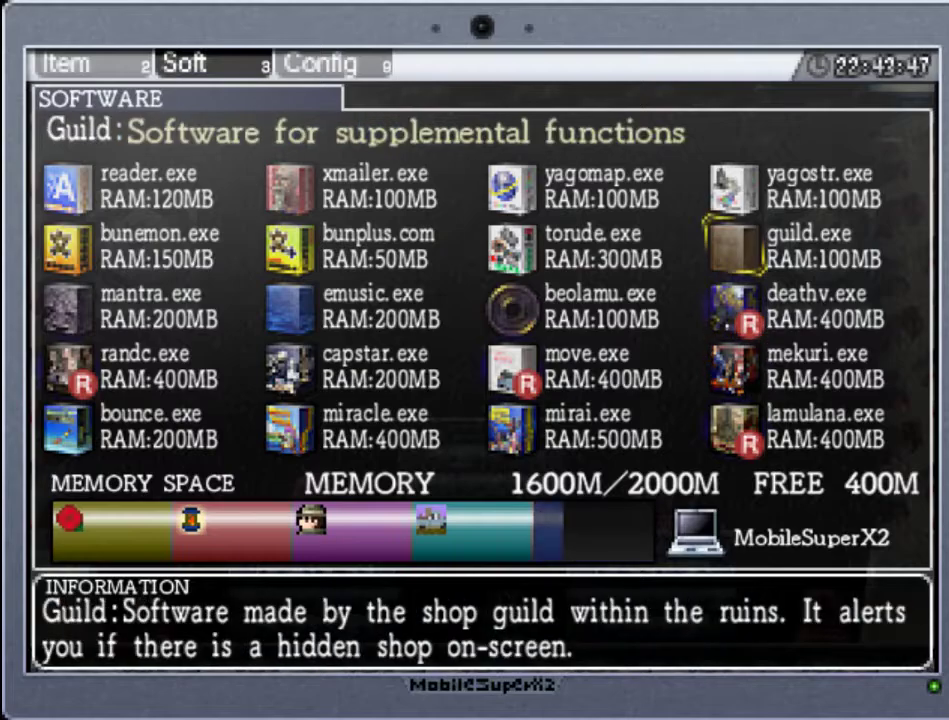
{"buttons": ["DPAD_RIGHT"], "events": [[200, "DPAD_UP", "down"], [333, "DPAD_UP", "up"], [433, "DPAD_RIGHT", "down"]]}
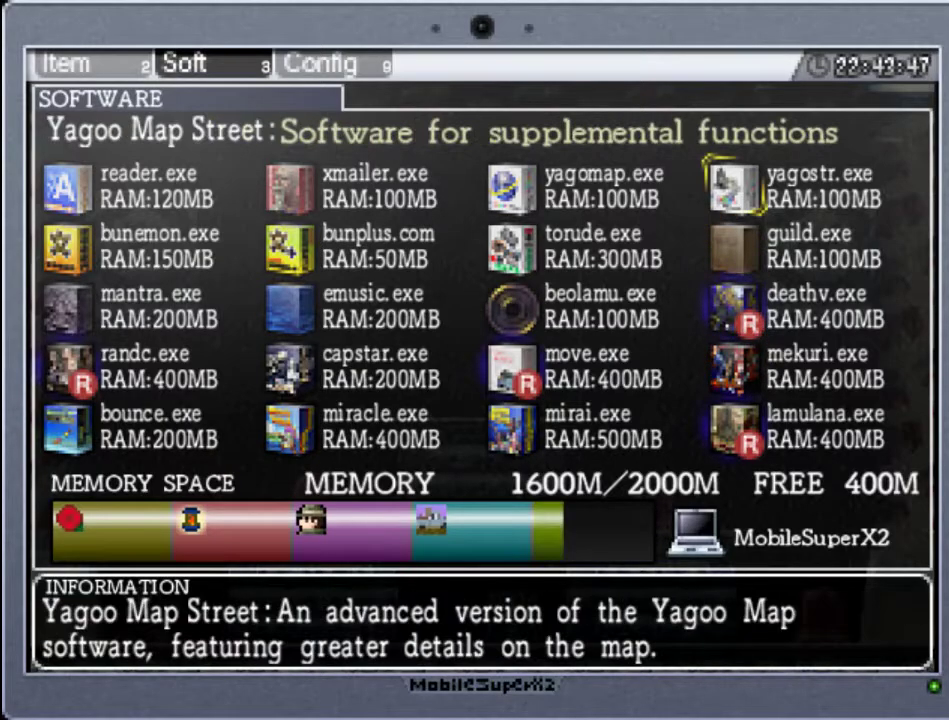
{"buttons": [], "events": [[67, "DPAD_RIGHT", "up"], [267, "DPAD_UP", "down"], [300, "DPAD_LEFT", "down"], [333, "DPAD_UP", "up"], [467, "DPAD_LEFT", "up"]]}
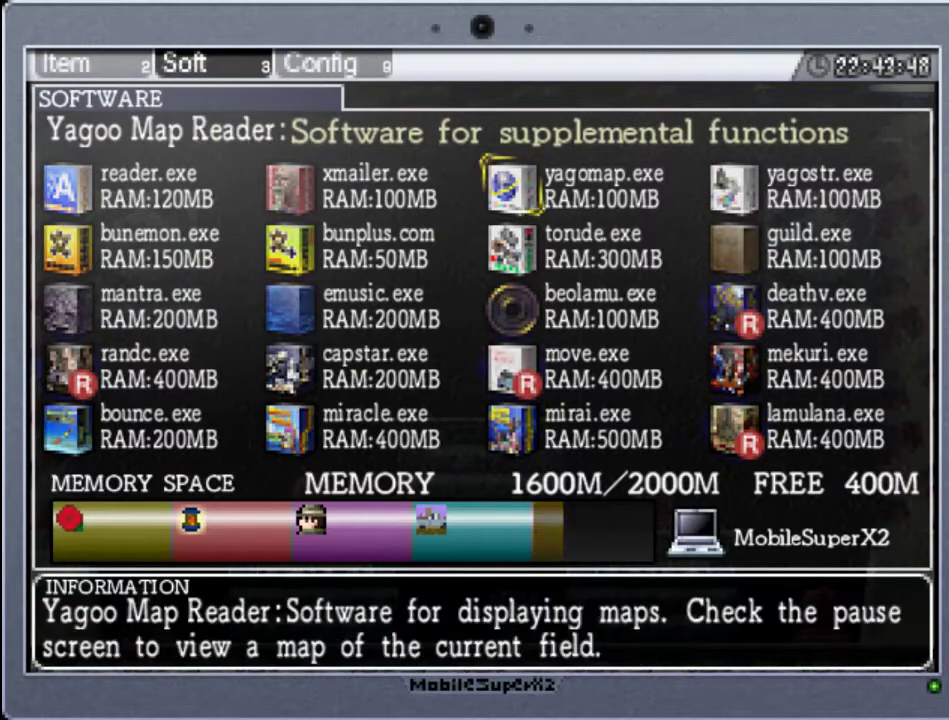
{"buttons": [], "events": [[33, "DPAD_LEFT", "down"], [100, "DPAD_LEFT", "up"], [200, "DPAD_LEFT", "down"], [267, "DPAD_LEFT", "up"], [400, "DPAD_LEFT", "down"], [467, "DPAD_LEFT", "up"]]}
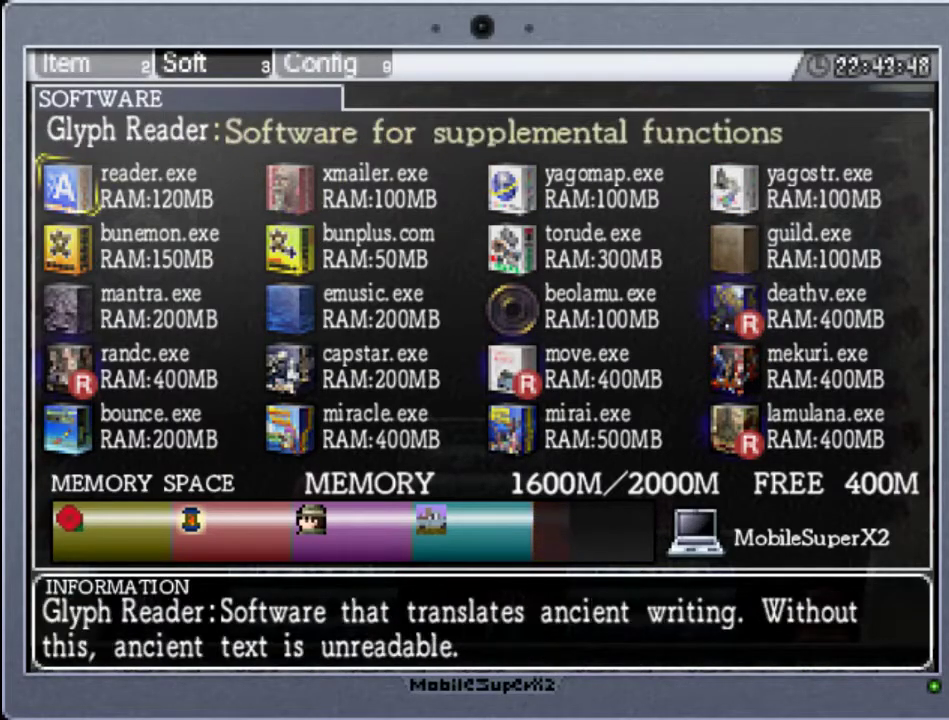
{"buttons": ["START"], "events": [[167, "A", "down"], [300, "A", "up"], [433, "START", "down"]]}
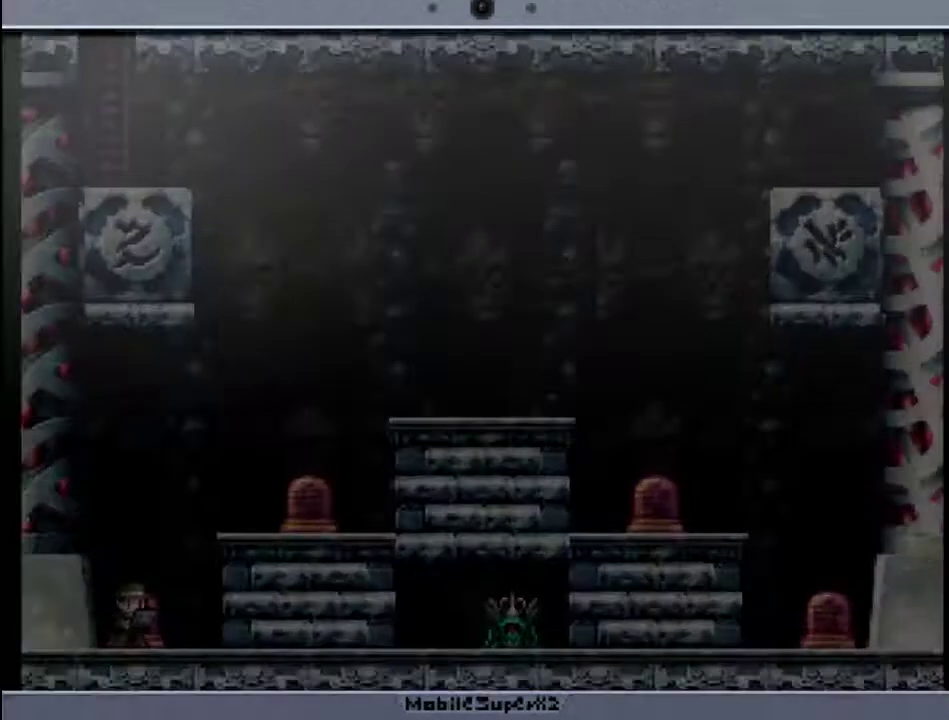
{"buttons": [], "events": [[100, "START", "up"], [233, "Y", "down"], [400, "Y", "up"]]}
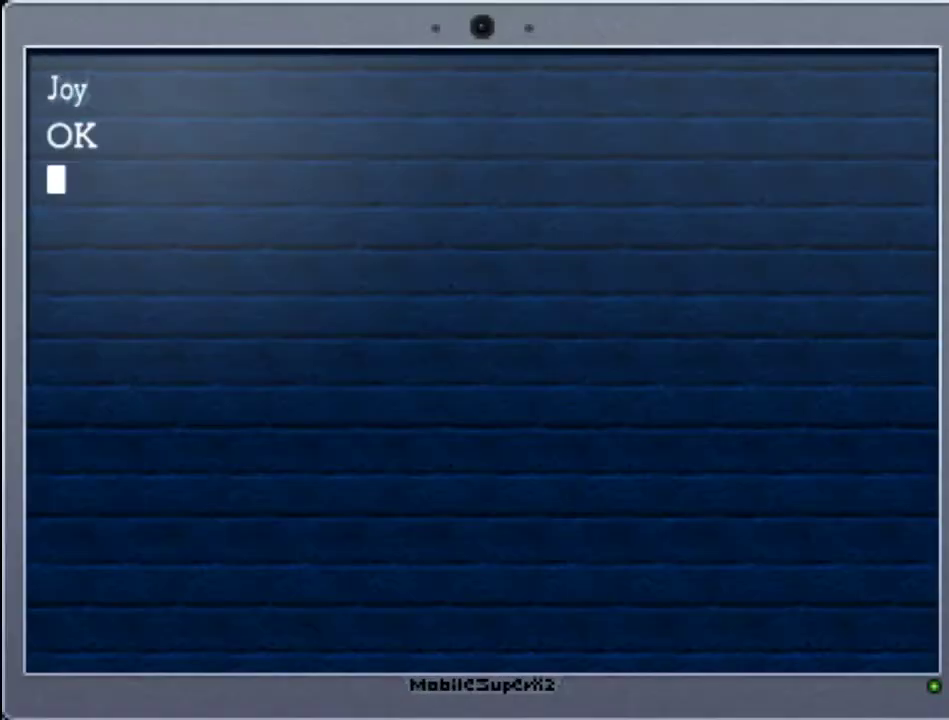
{"buttons": [], "events": []}
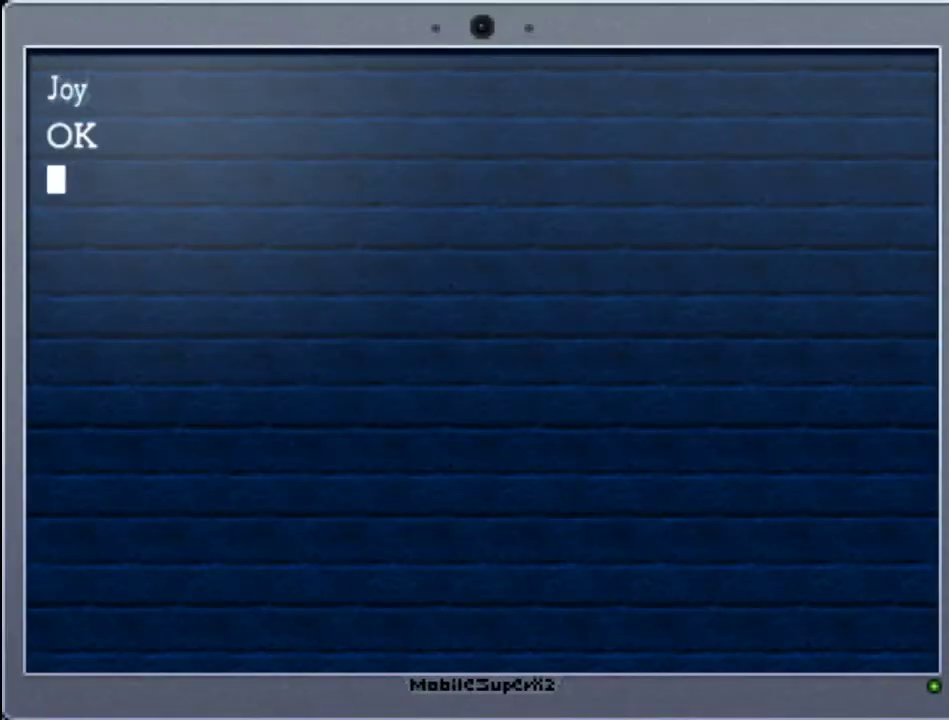
{"buttons": ["SELECT"], "events": [[33, "A", "down"], [200, "A", "up"], [467, "SELECT", "down"]]}
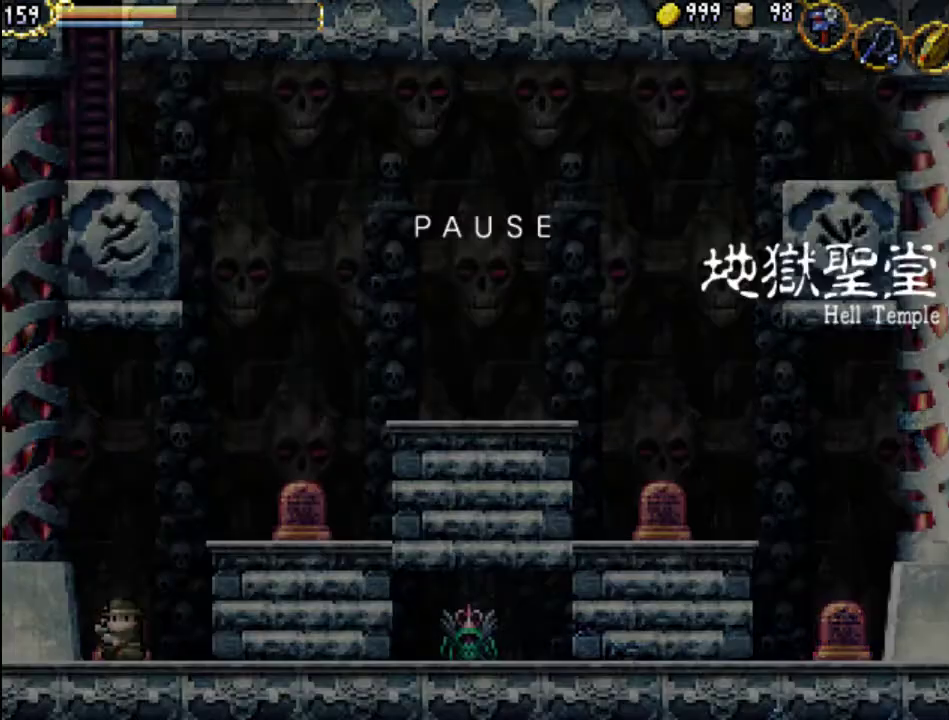
{"buttons": [], "events": [[133, "SELECT", "up"]]}
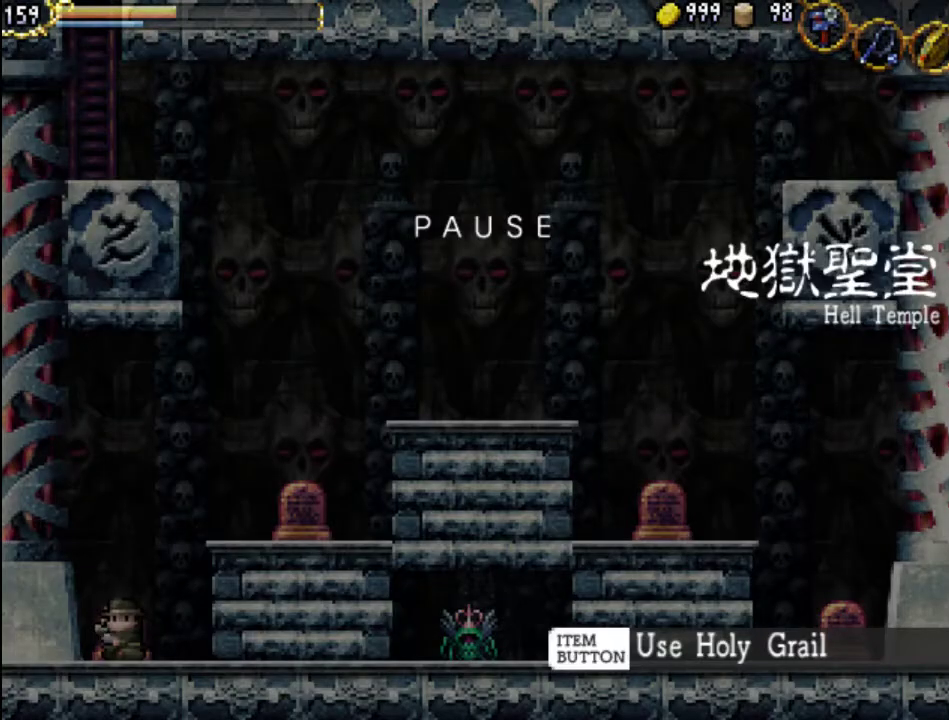
{"buttons": [], "events": []}
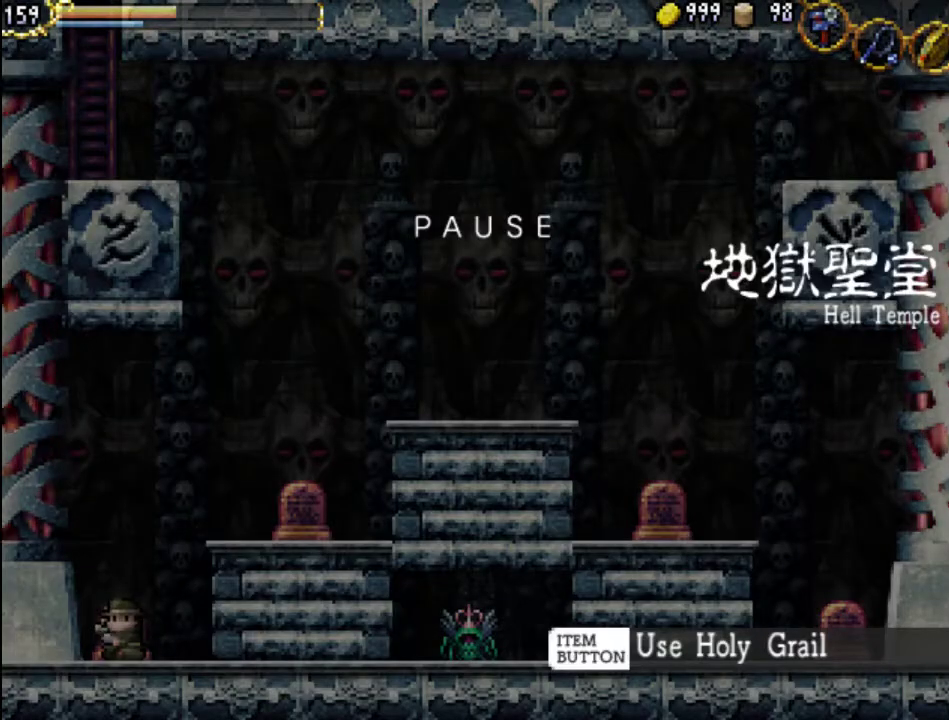
{"buttons": [], "events": []}
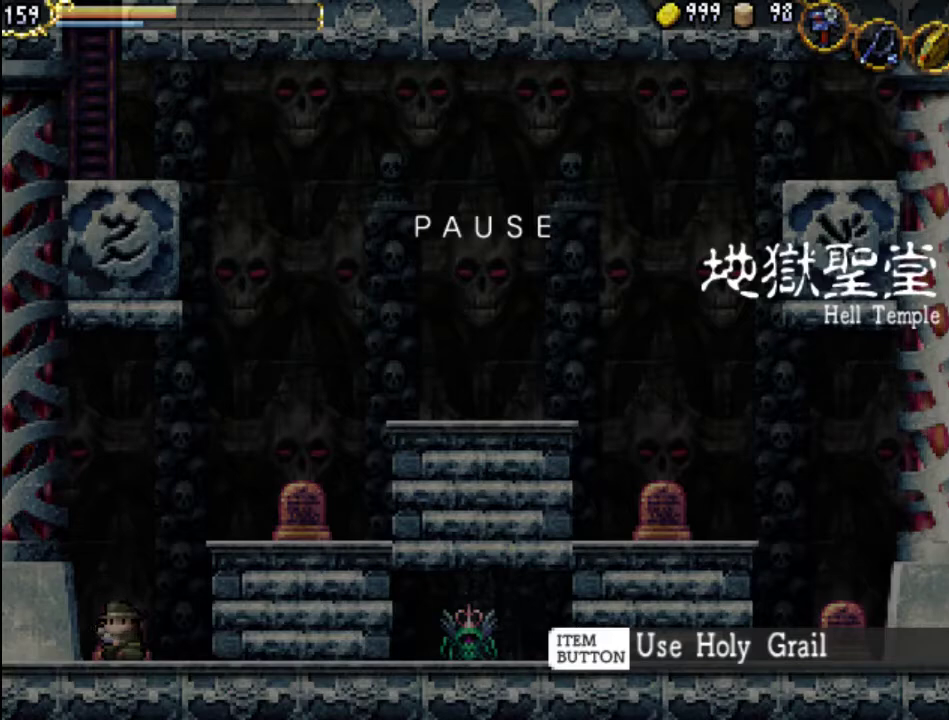
{"buttons": [], "events": []}
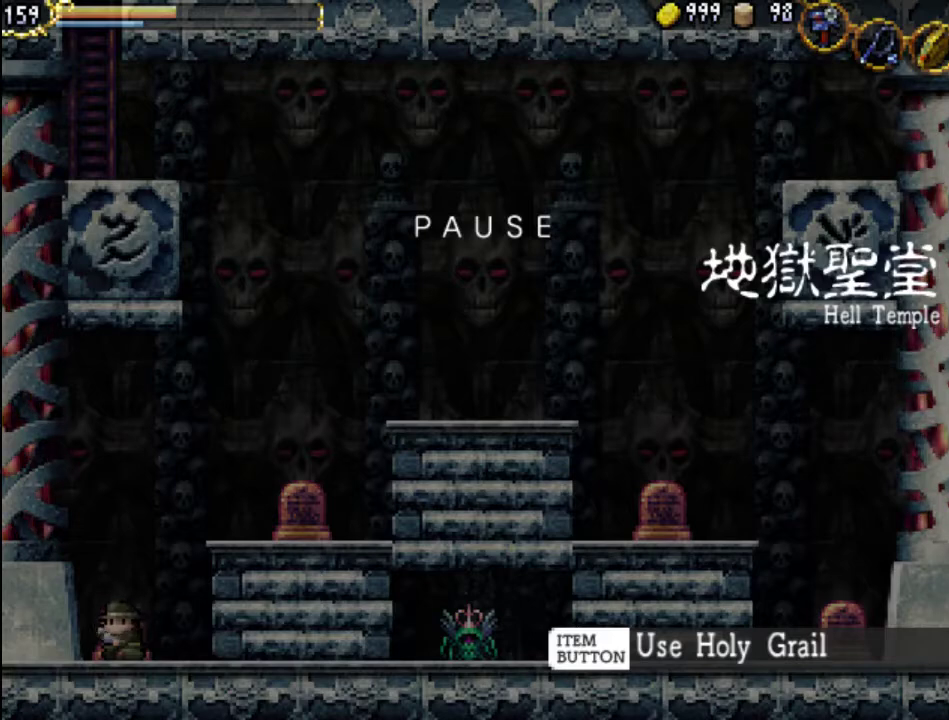
{"buttons": [], "events": []}
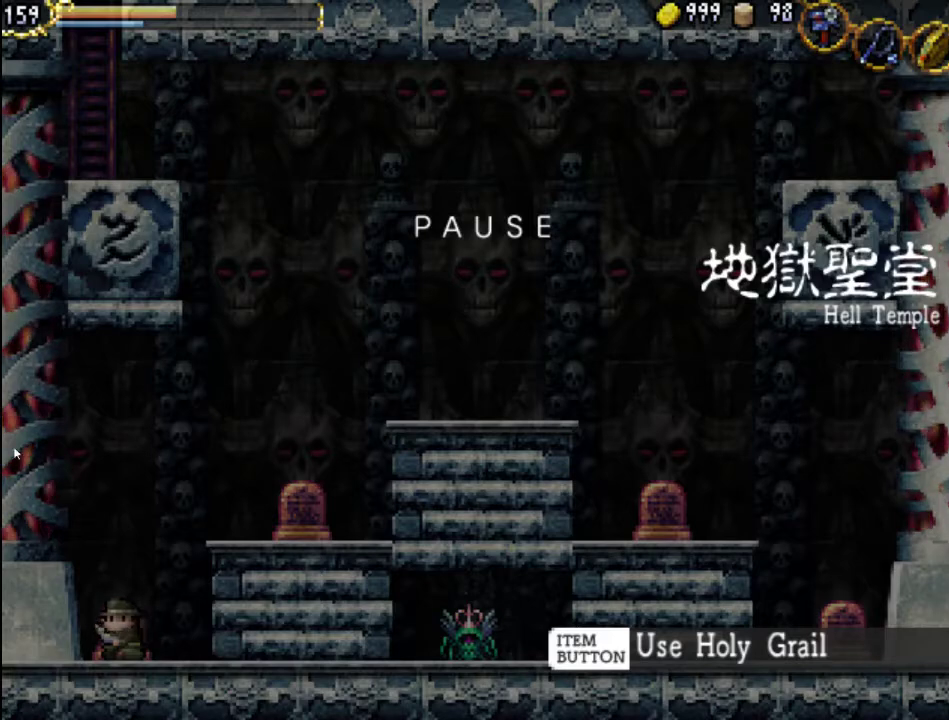
{"buttons": [], "events": []}
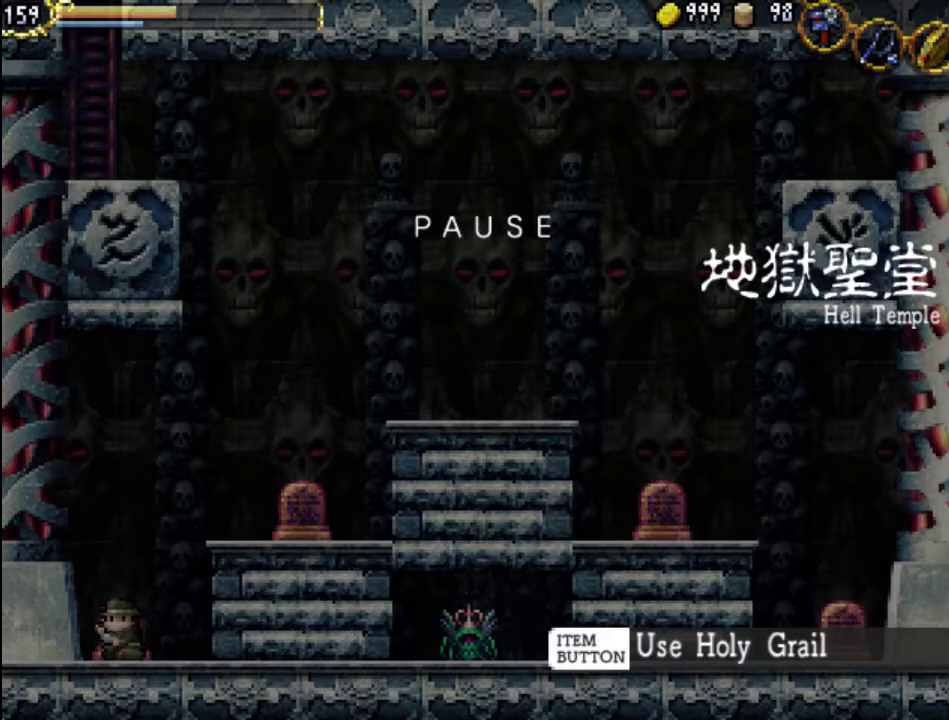
{"buttons": [], "events": []}